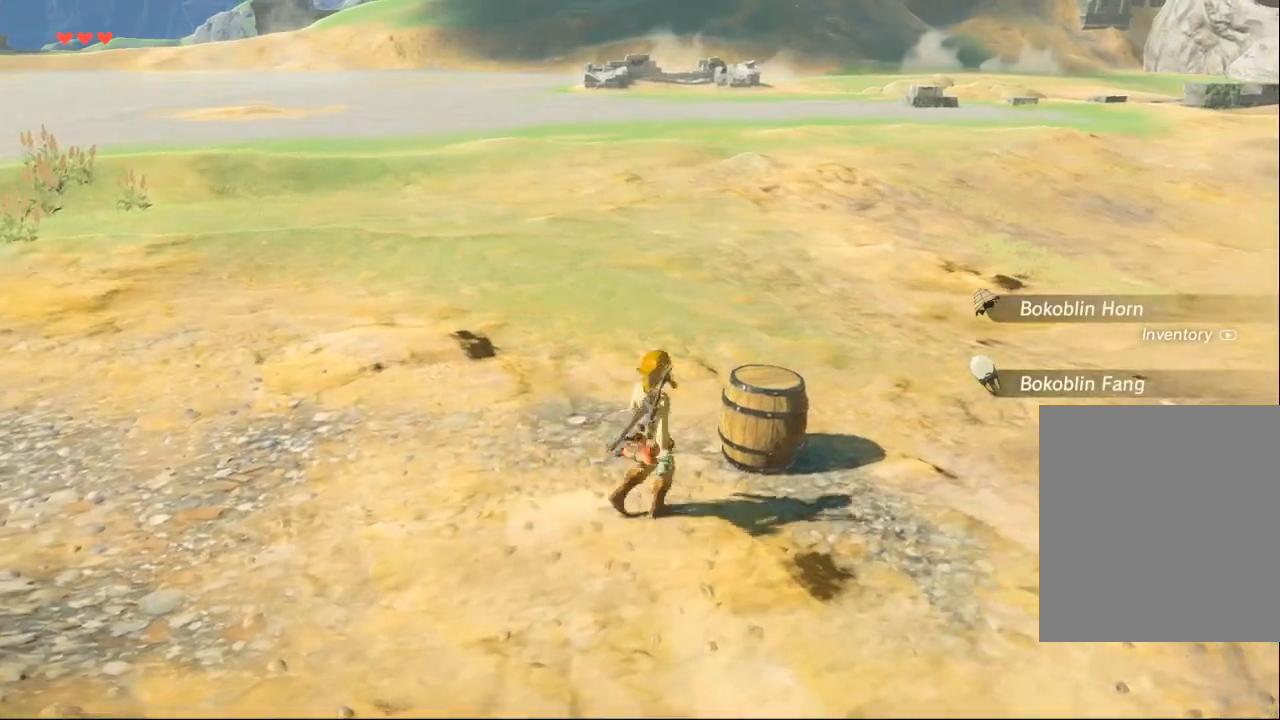
Gameplay with a controller (Xbox layout); each line is a JSON object with the inputs held at the frame after it. "events" lists button and stick changes between this image and that frame as [ms after this image, input, new state], when the widget could be followed in between. Not read: L3 R3 TOUCHPAD other_buttons right_stick.
{"buttons": [], "left_stick": "center", "events": [[167, "left_stick", "center"]]}
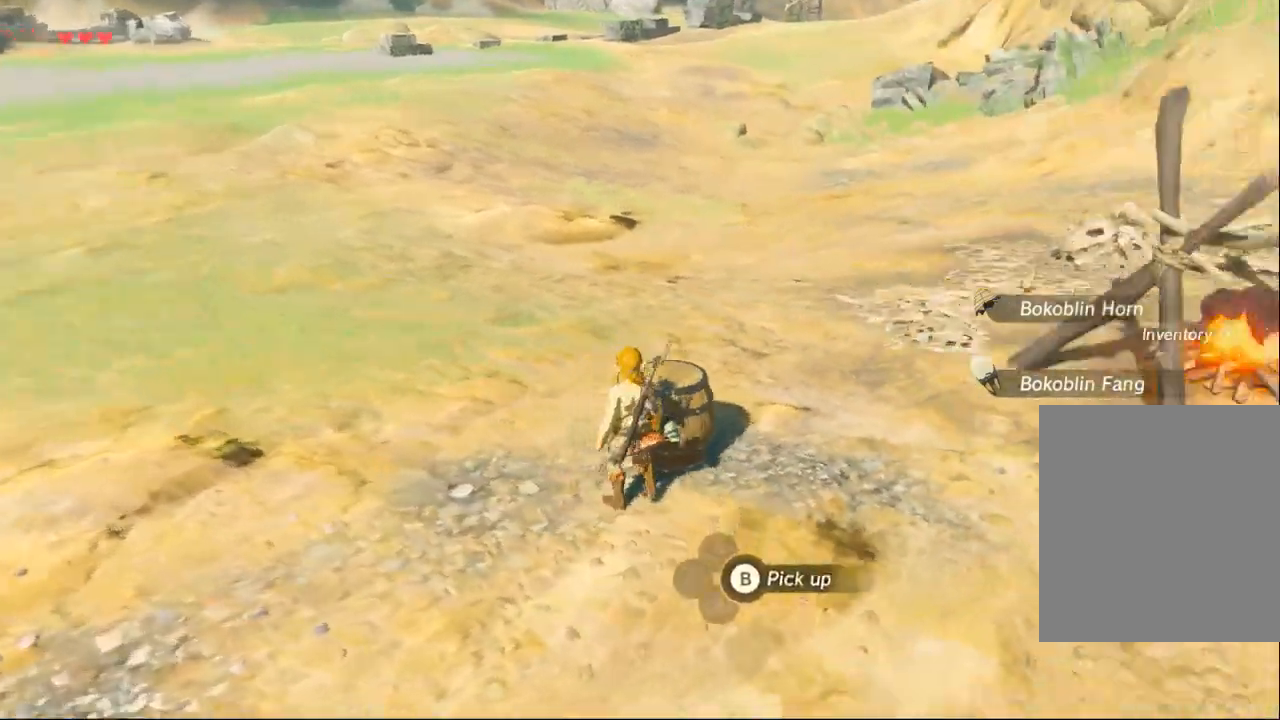
{"buttons": [], "left_stick": "up-right", "events": [[67, "left_stick", "down"], [200, "left_stick", "down-right"], [333, "left_stick", "right"], [467, "left_stick", "up-right"]]}
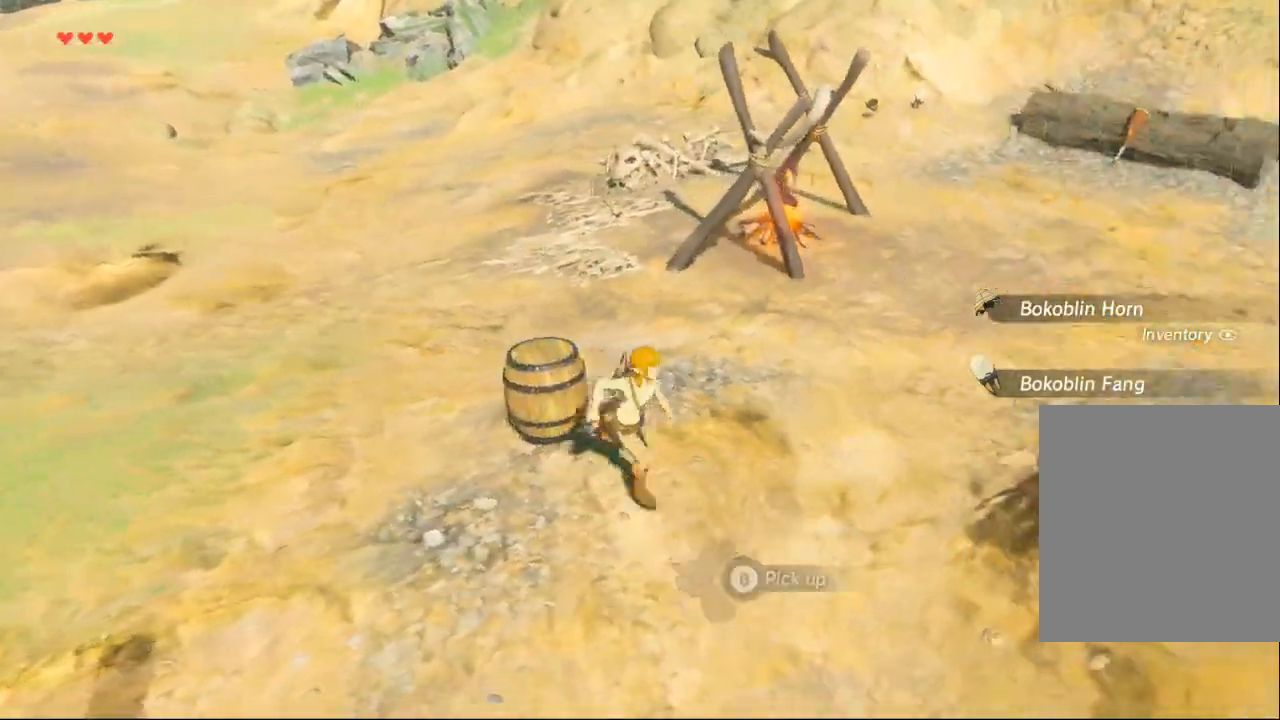
{"buttons": ["Y"], "left_stick": "up-right", "events": [[433, "Y", "down"]]}
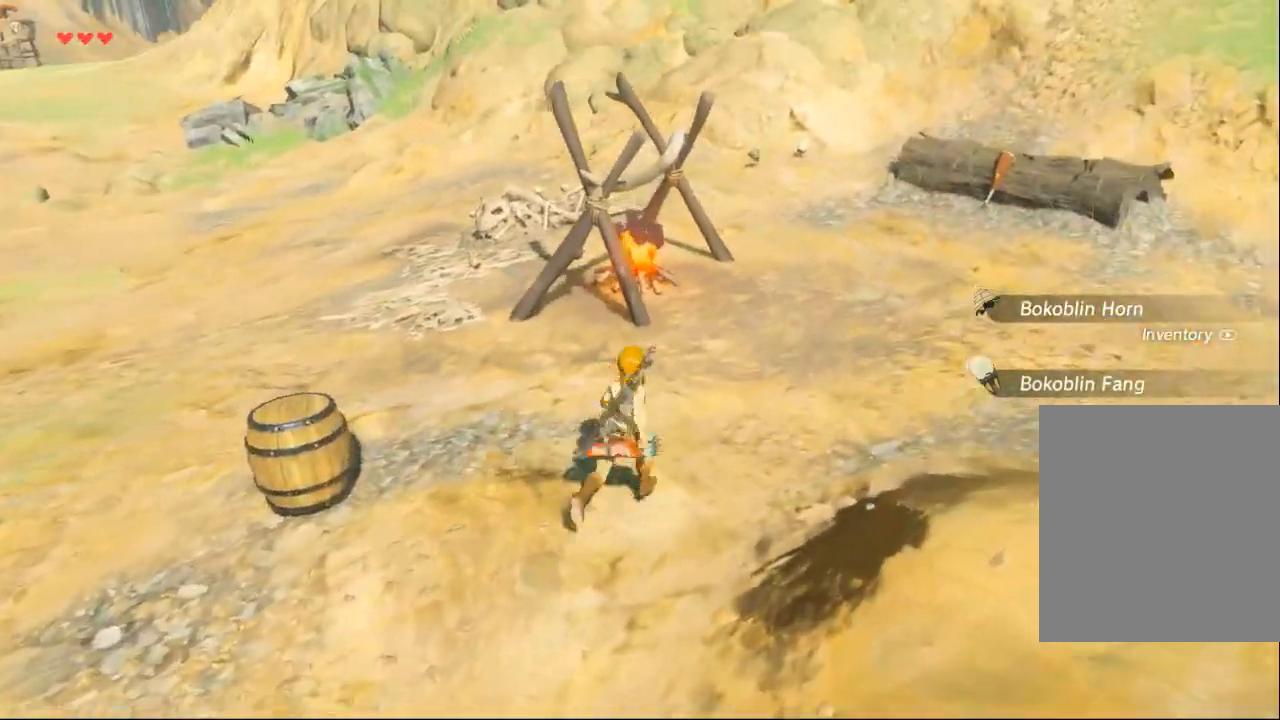
{"buttons": ["Y"], "left_stick": "up-right", "events": []}
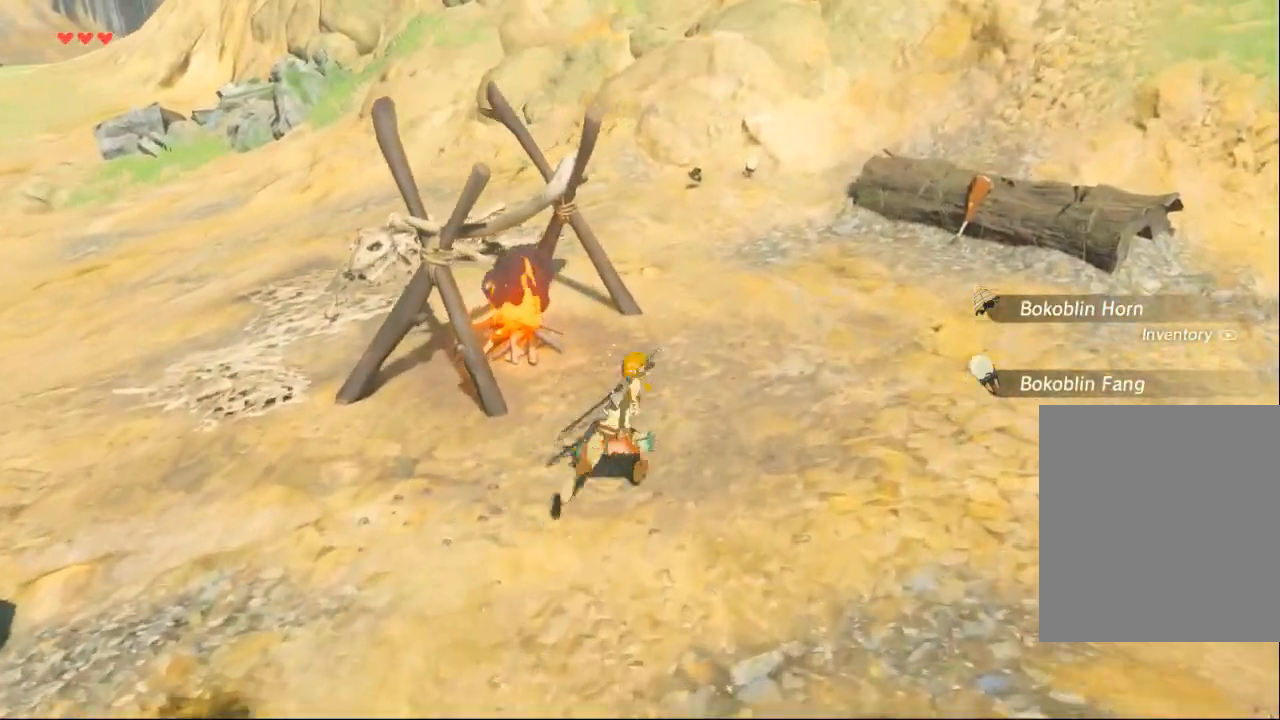
{"buttons": ["Y"], "left_stick": "up", "events": [[333, "left_stick", "up"]]}
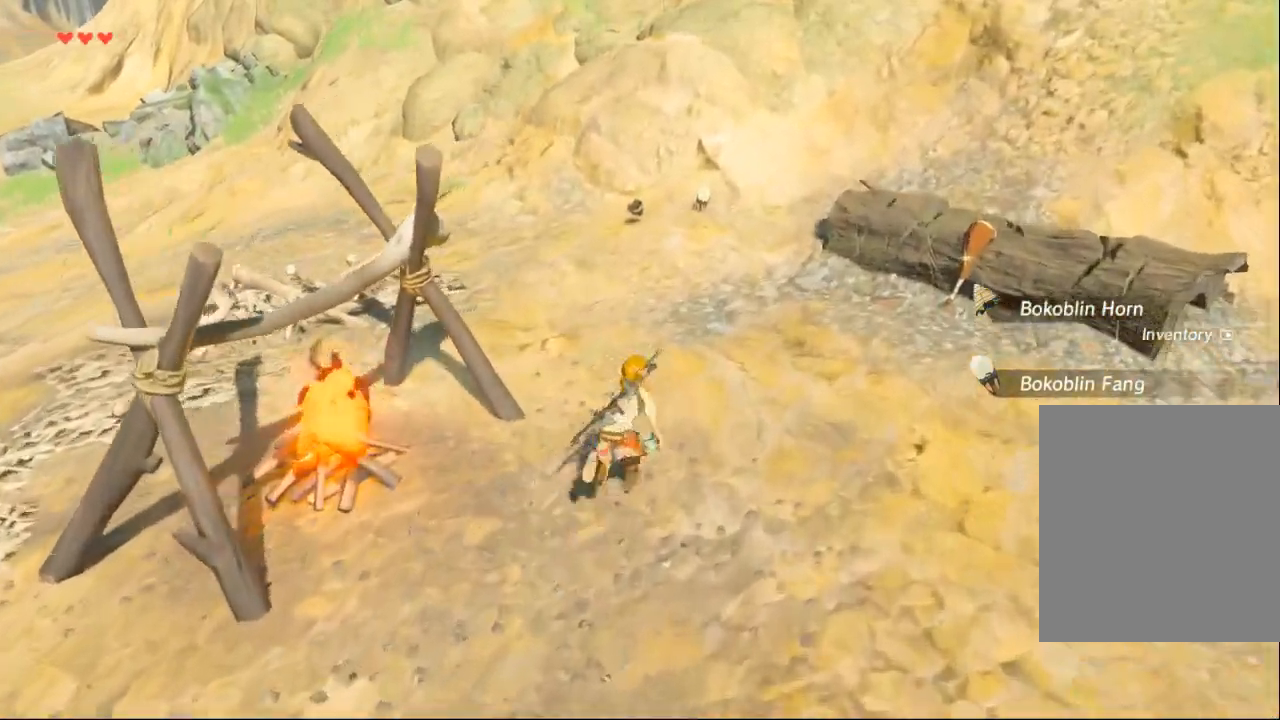
{"buttons": ["Y"], "left_stick": "up", "events": [[300, "Y", "up"], [400, "Y", "down"]]}
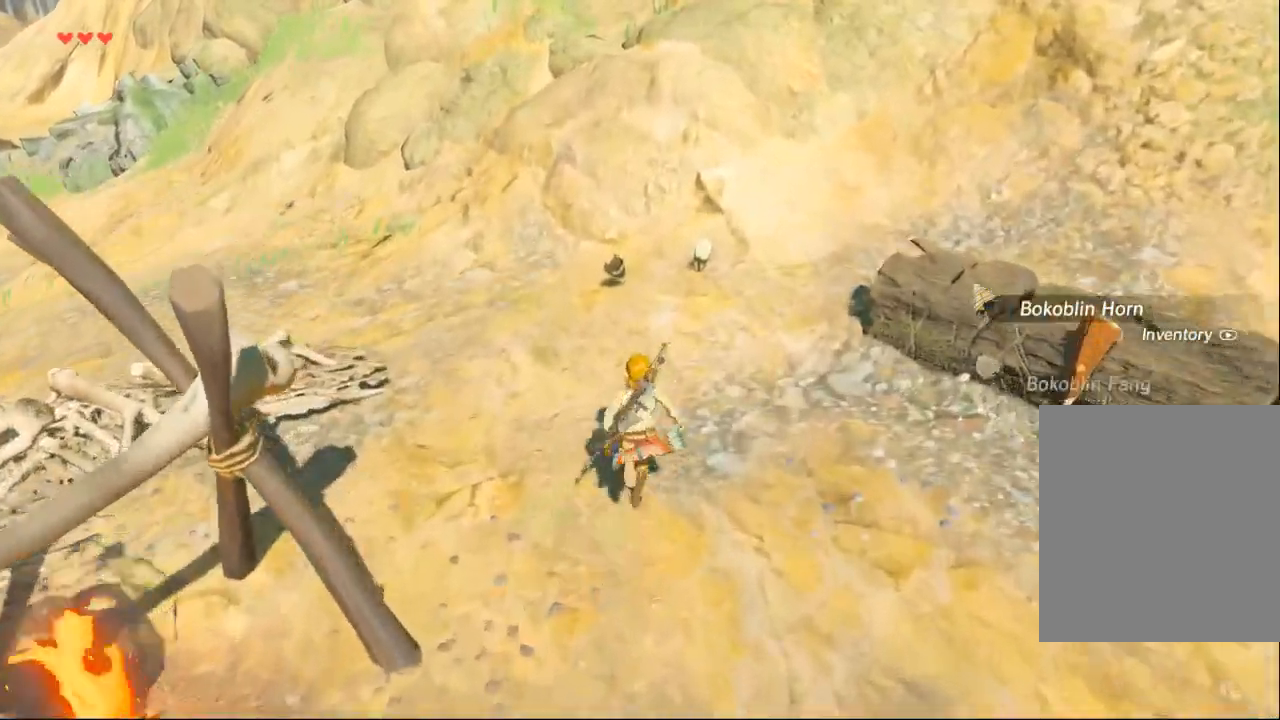
{"buttons": [], "left_stick": "up", "events": [[33, "Y", "up"], [400, "B", "down"], [467, "B", "up"]]}
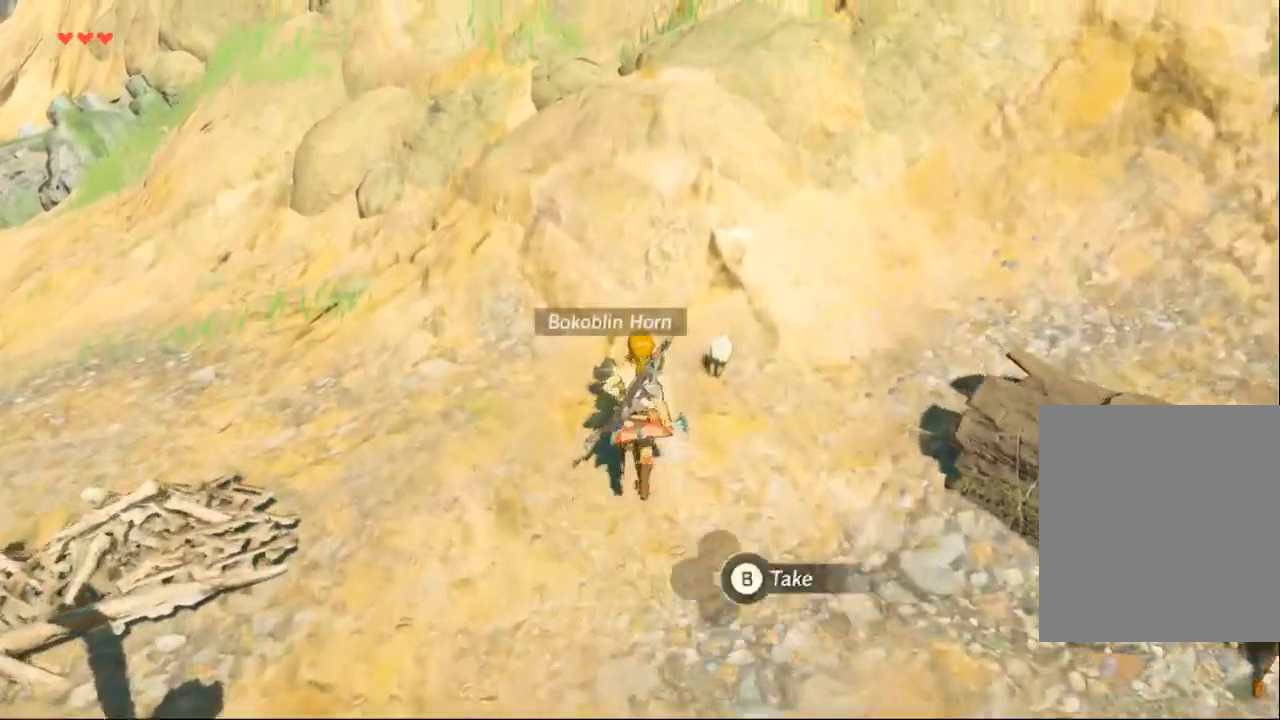
{"buttons": [], "left_stick": "down", "events": [[133, "left_stick", "right"], [200, "left_stick", "down-right"], [233, "B", "down"], [300, "B", "up"], [400, "B", "down"], [467, "B", "up"], [500, "left_stick", "down"]]}
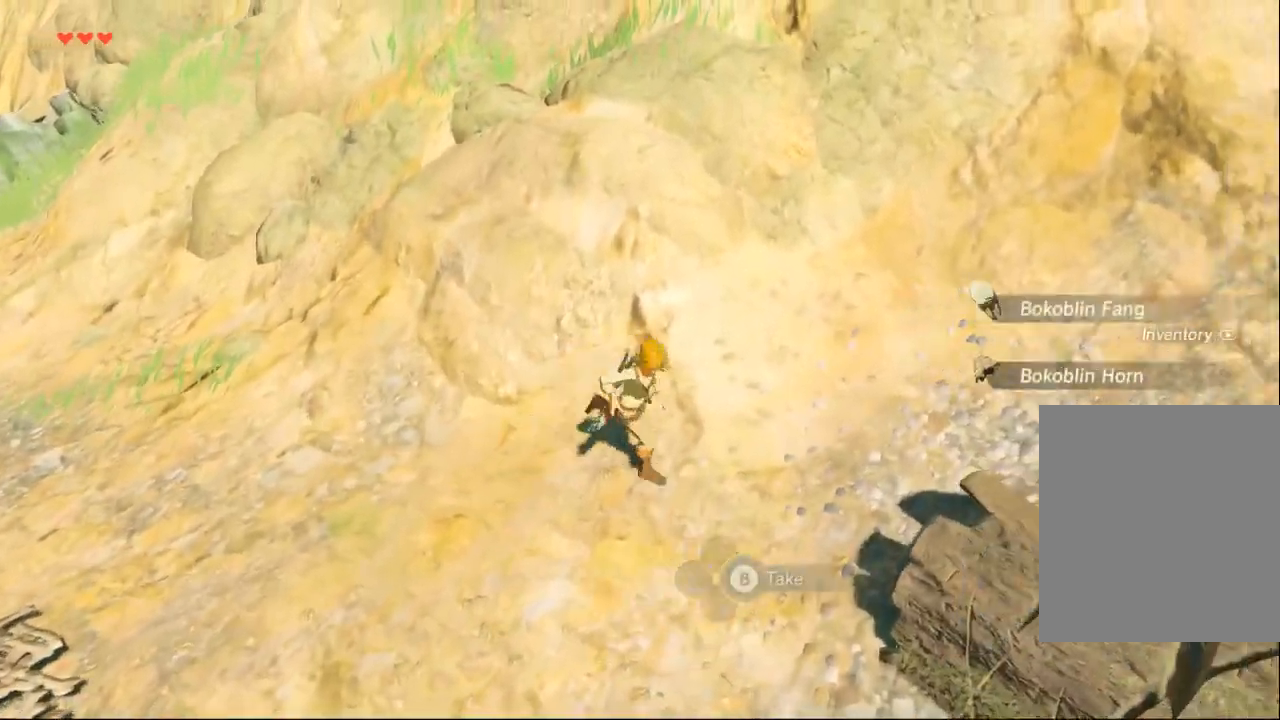
{"buttons": [], "left_stick": "down", "events": [[33, "B", "down"], [133, "B", "up"]]}
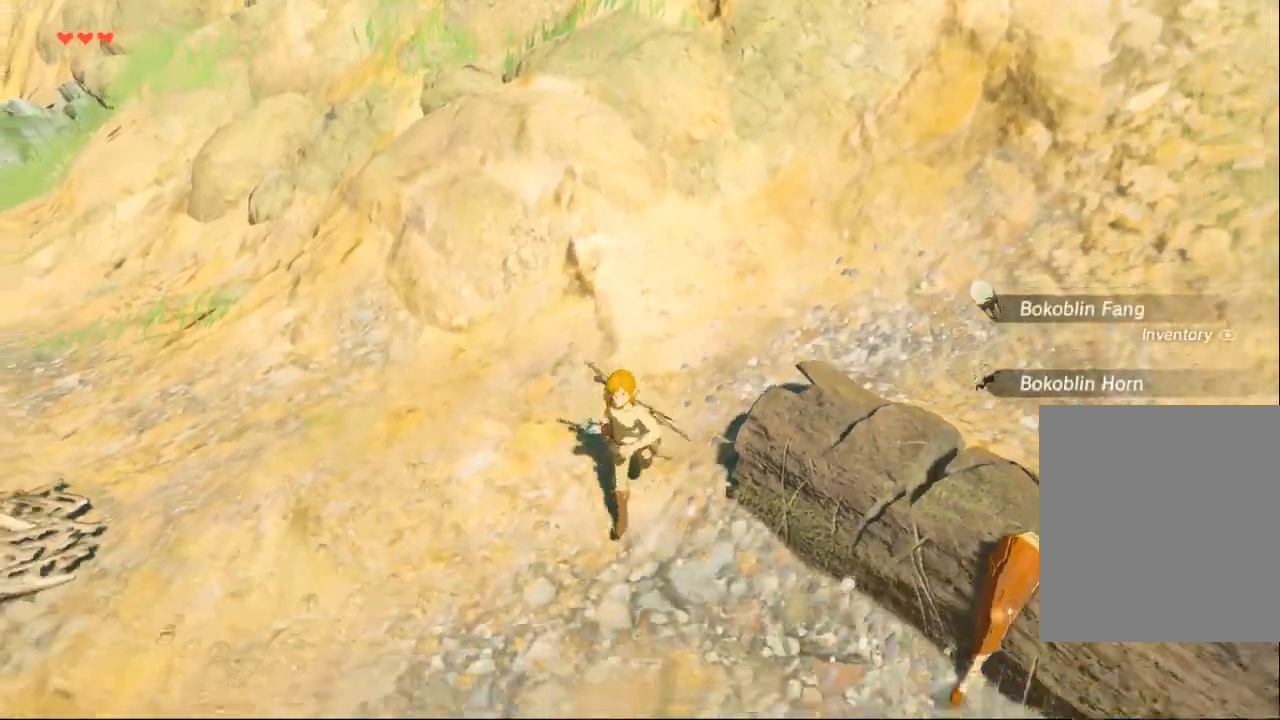
{"buttons": ["DPAD_DOWN"], "left_stick": "down-right"}
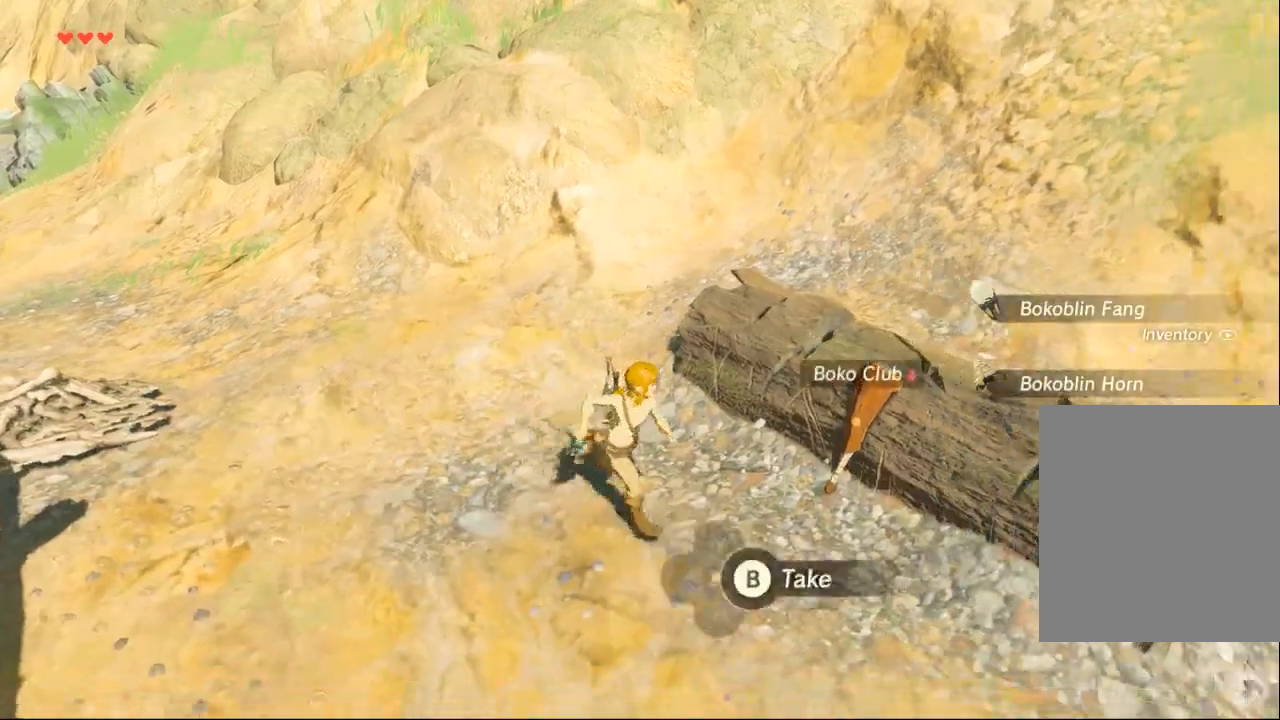
{"buttons": [], "left_stick": "down-right", "events": [[167, "DPAD_DOWN", "up"]]}
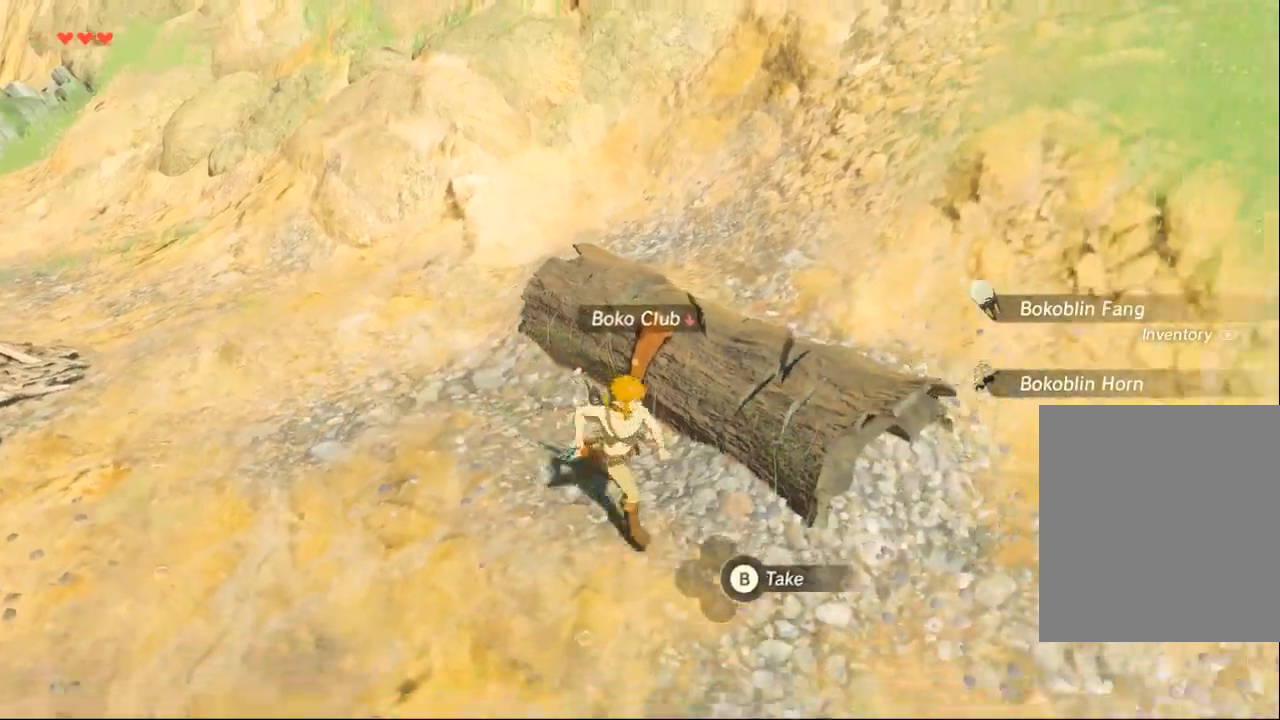
{"buttons": [], "left_stick": "right", "events": [[367, "left_stick", "right"]]}
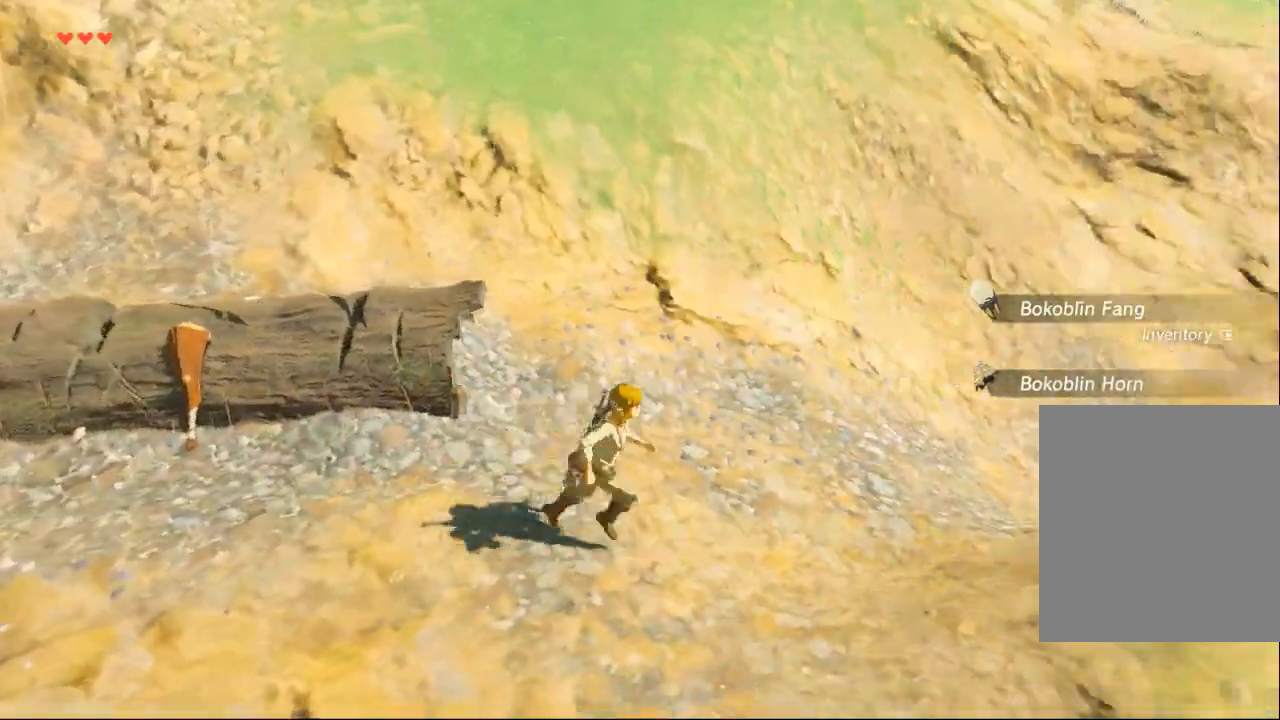
{"buttons": ["DPAD_DOWN"], "left_stick": "center", "events": [[233, "left_stick", "center"], [467, "DPAD_DOWN", "down"]]}
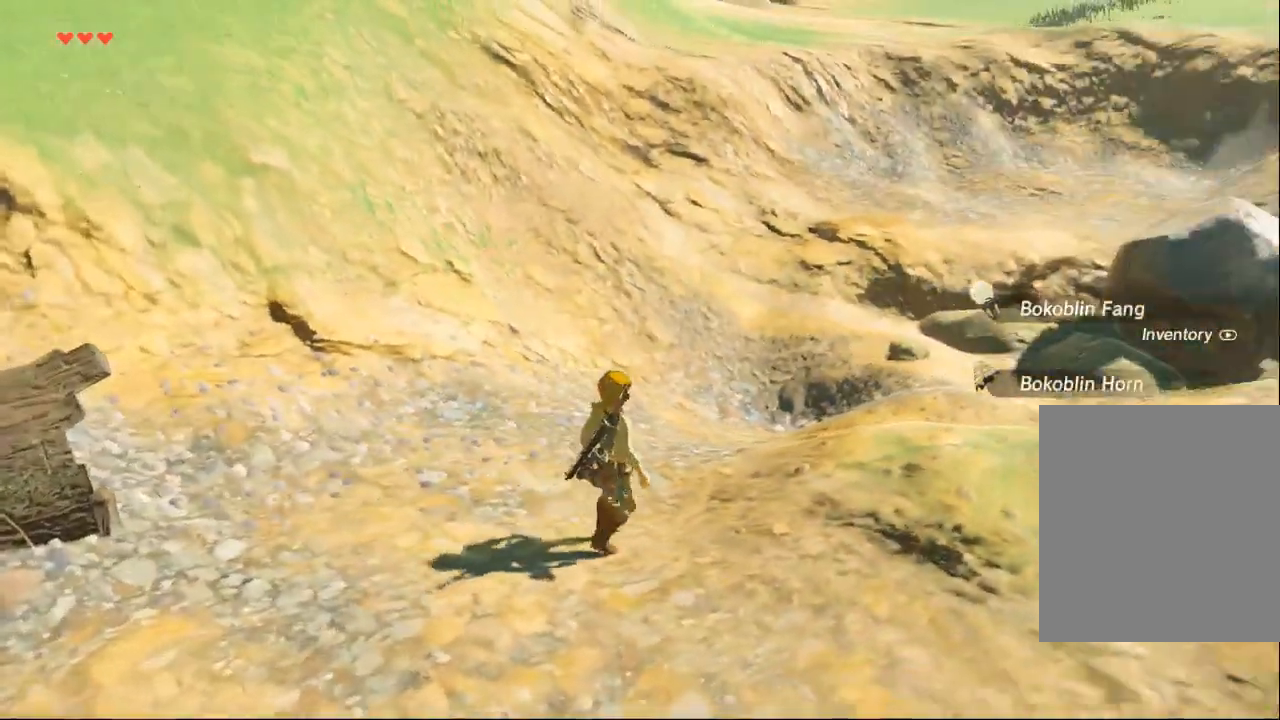
{"buttons": [], "left_stick": "center", "events": [[133, "DPAD_DOWN", "up"]]}
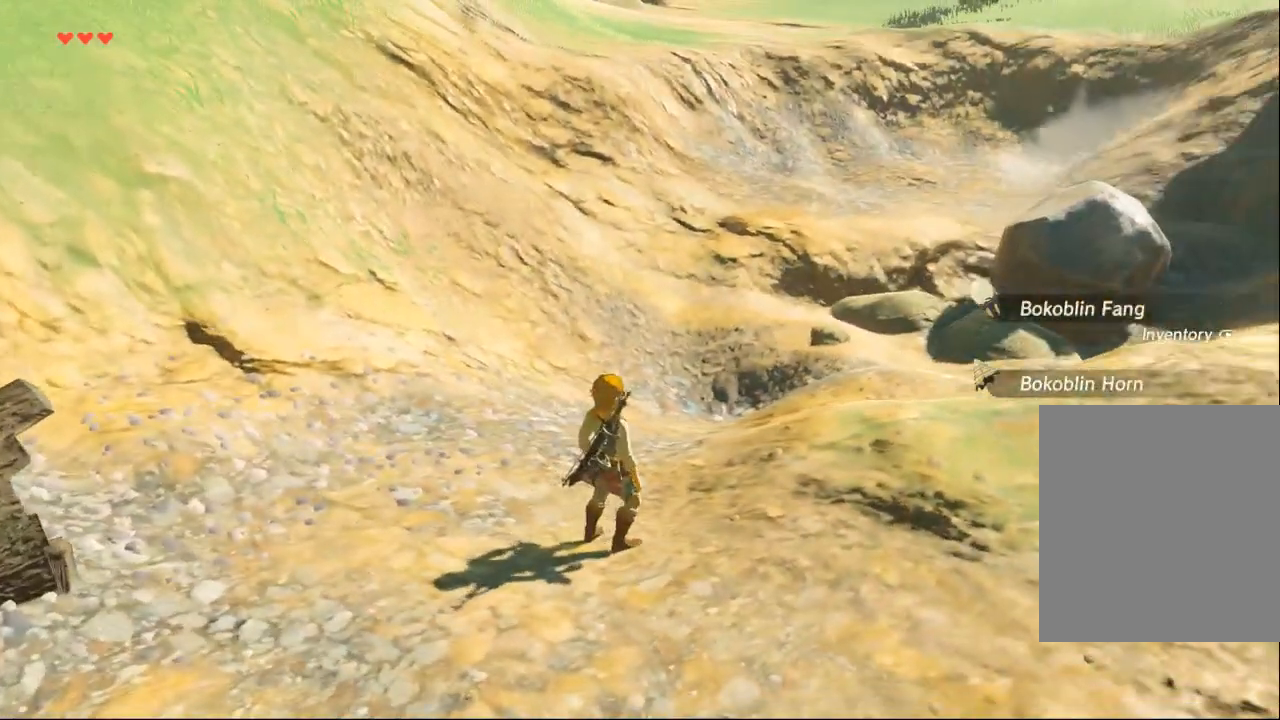
{"buttons": [], "left_stick": "center", "events": []}
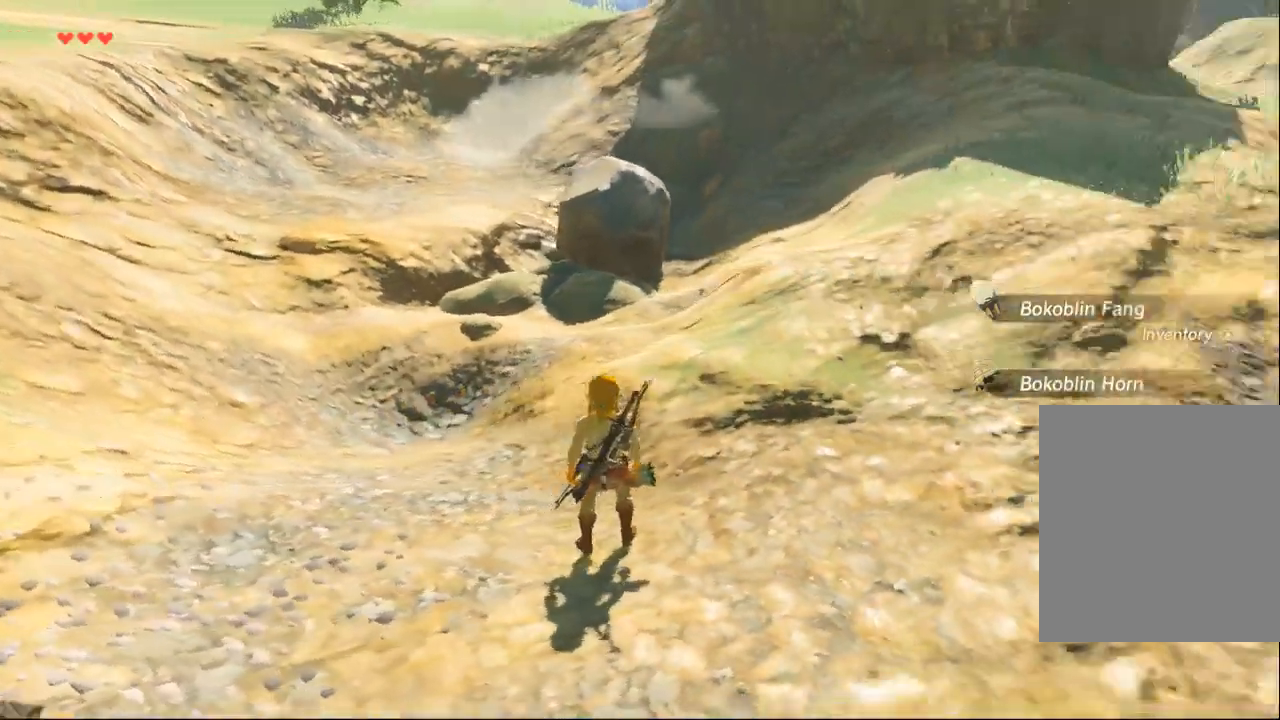
{"buttons": [], "left_stick": "up-right", "events": [[400, "left_stick", "up-right"]]}
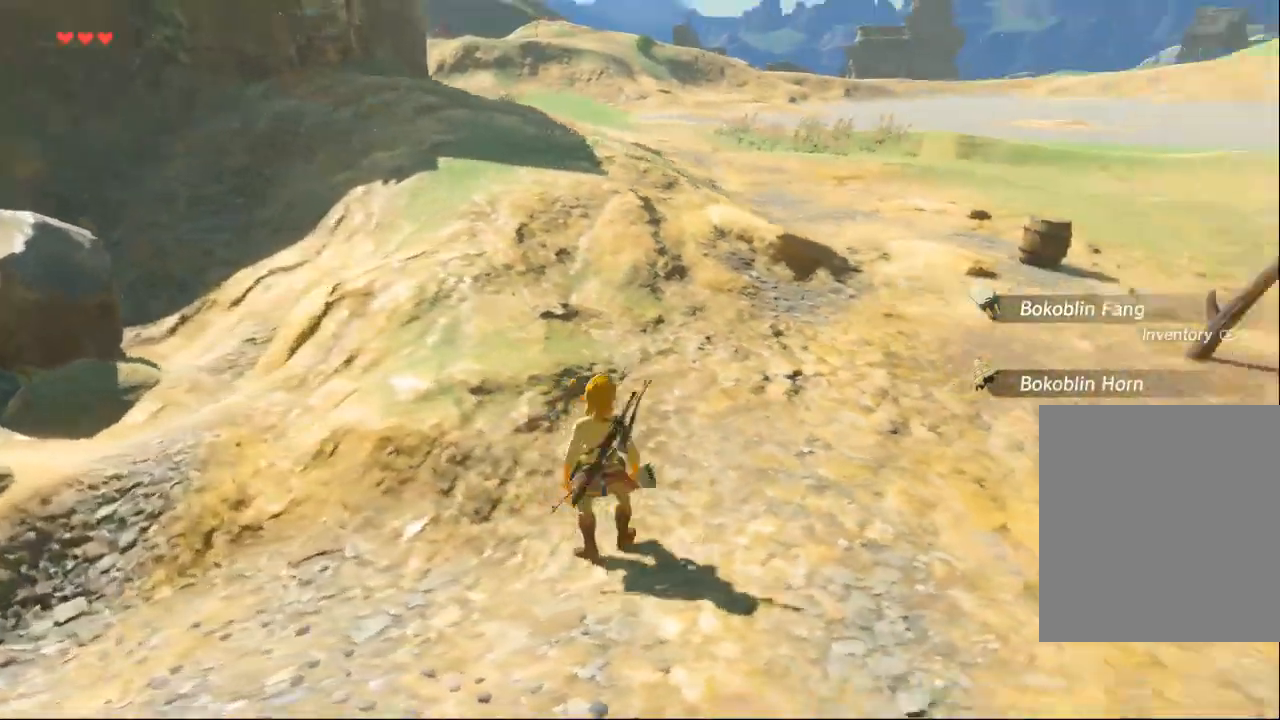
{"buttons": ["Y"], "left_stick": "up-left", "events": [[67, "left_stick", "up"], [333, "Y", "down"], [400, "left_stick", "up-left"]]}
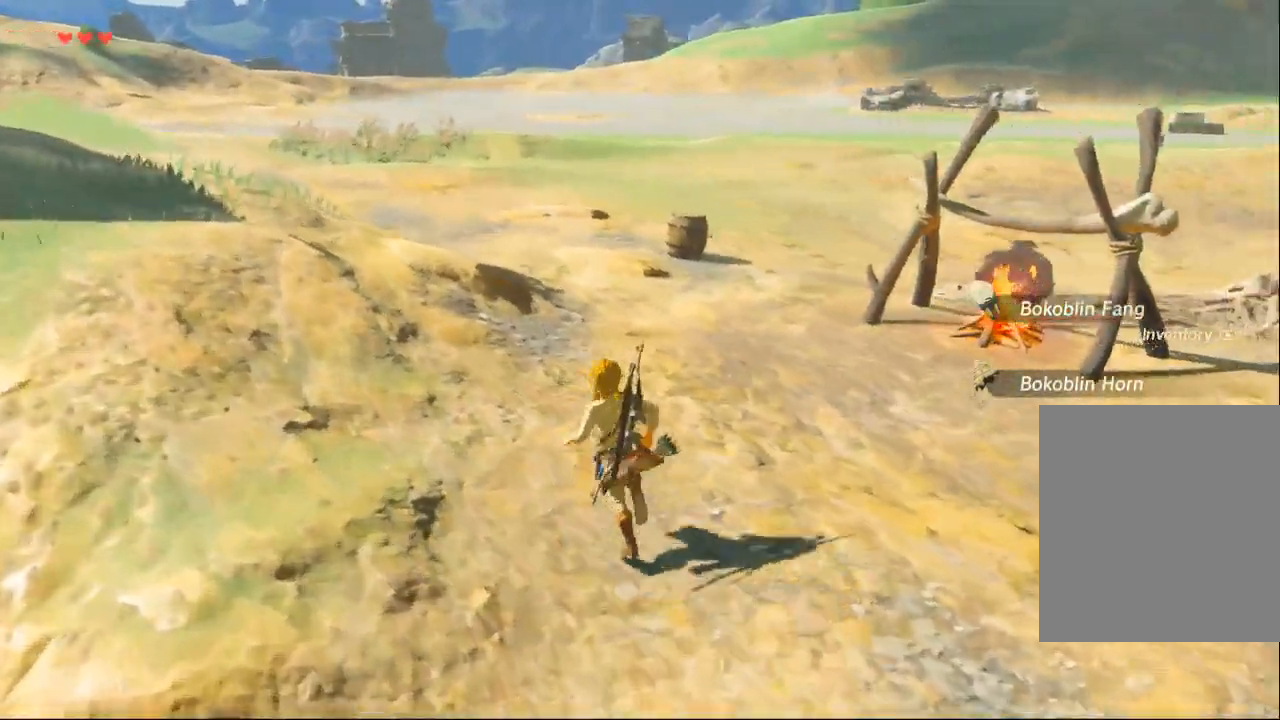
{"buttons": ["Y"], "left_stick": "up-left", "events": []}
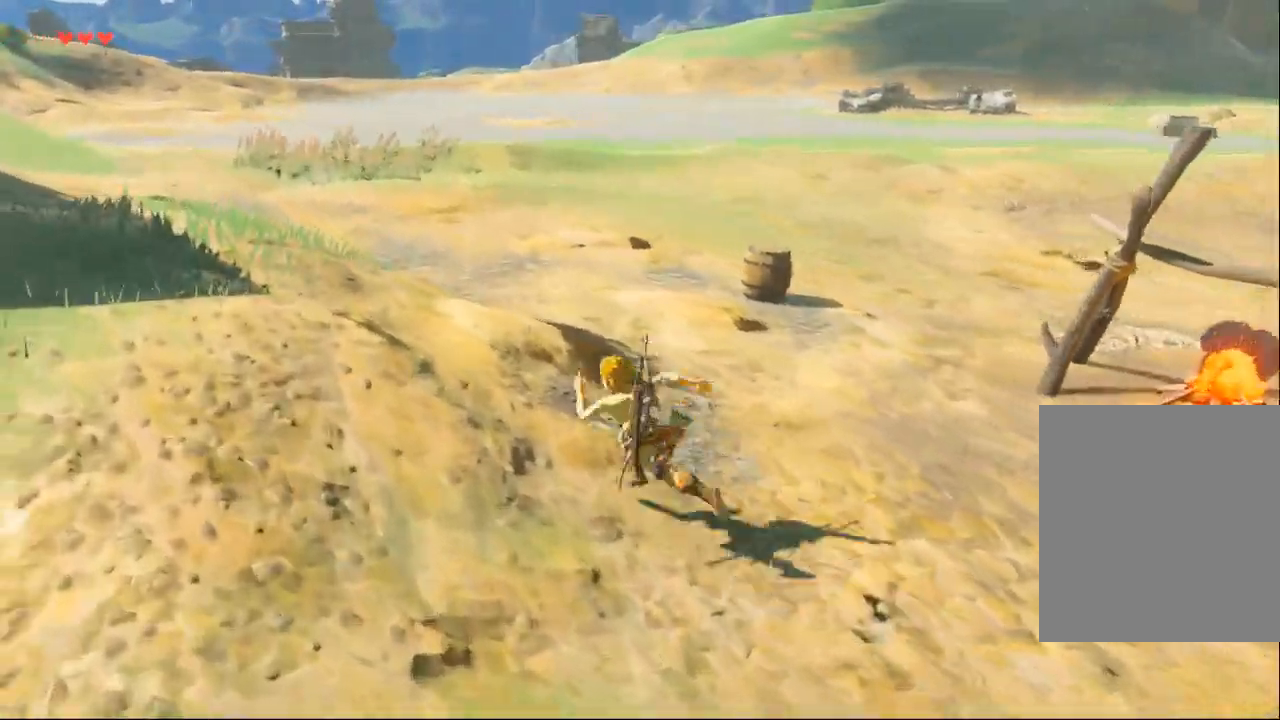
{"buttons": [], "left_stick": "up-left", "events": [[367, "Y", "up"]]}
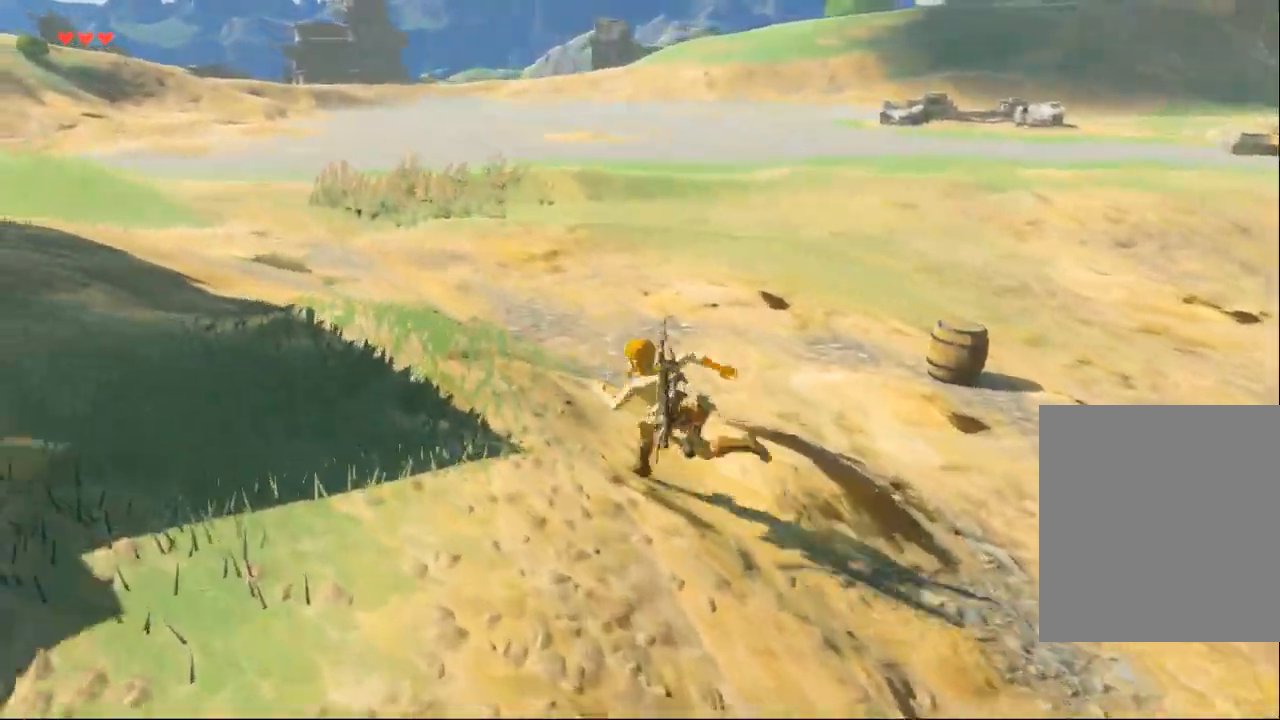
{"buttons": [], "left_stick": "up", "events": [[267, "left_stick", "up"]]}
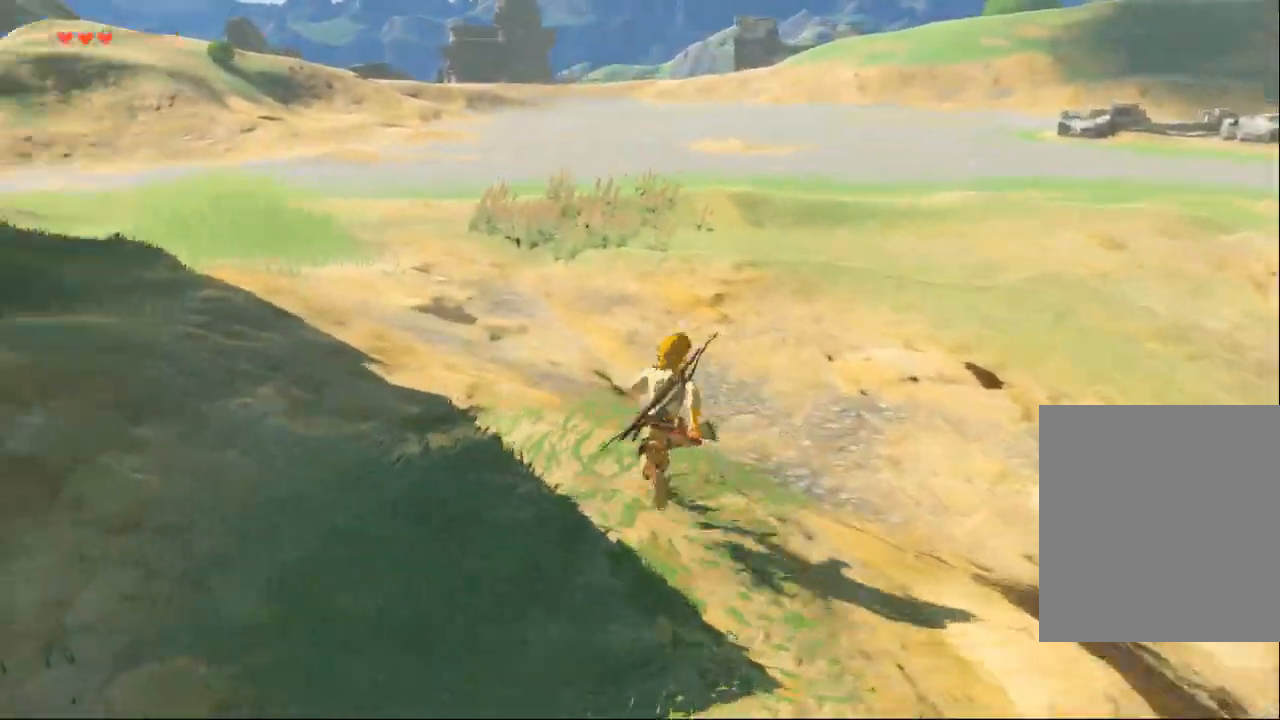
{"buttons": [], "left_stick": "up"}
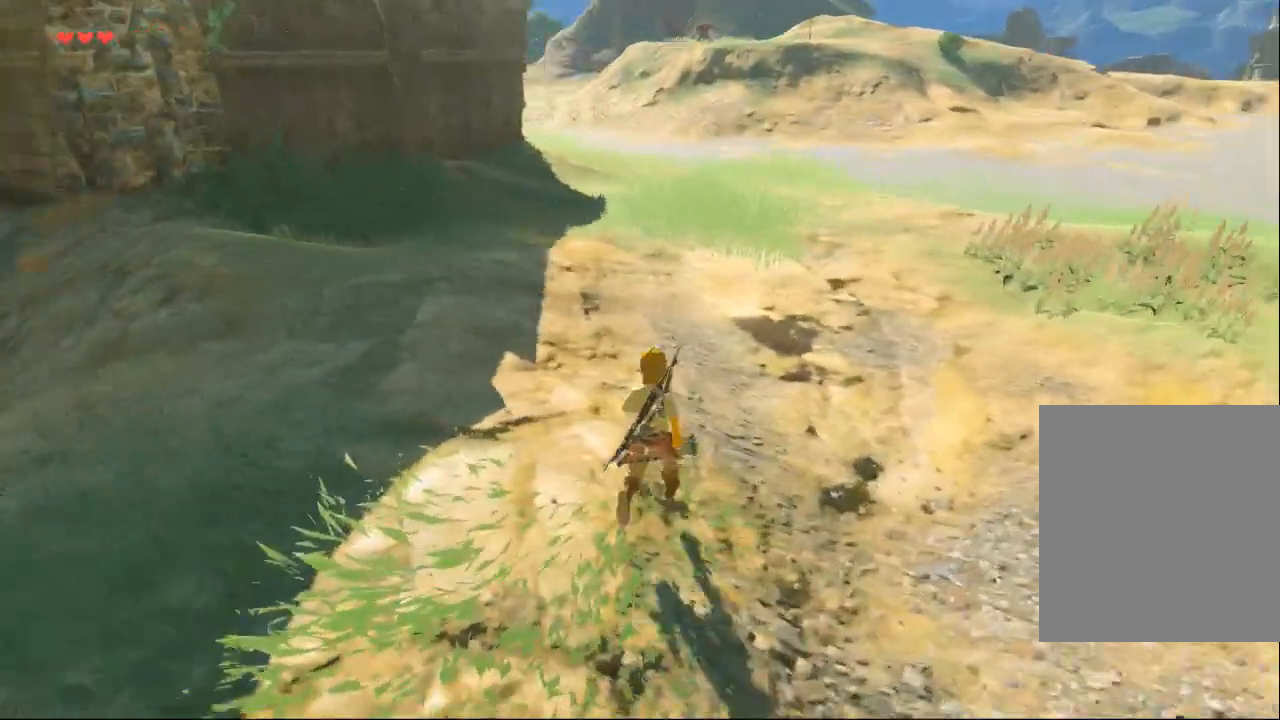
{"buttons": ["Y"], "left_stick": "up", "events": [[467, "Y", "down"]]}
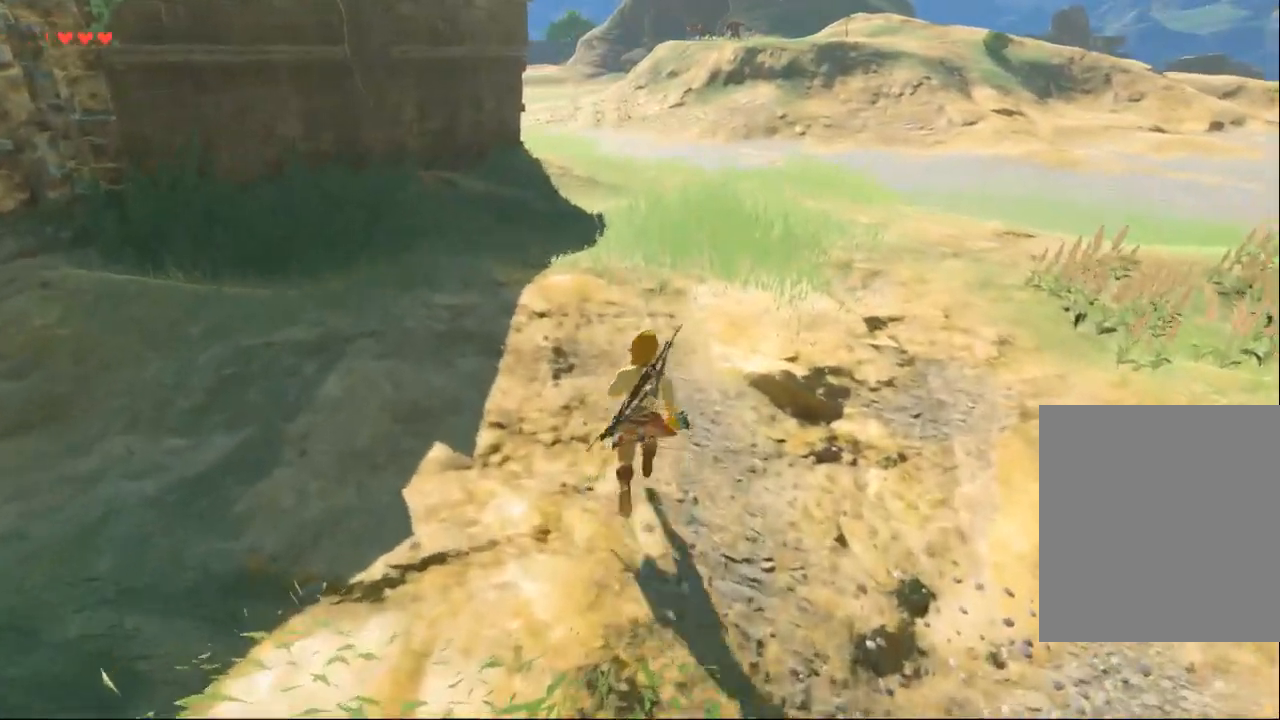
{"buttons": ["Y"], "left_stick": "up-right", "events": [[300, "left_stick", "up-right"]]}
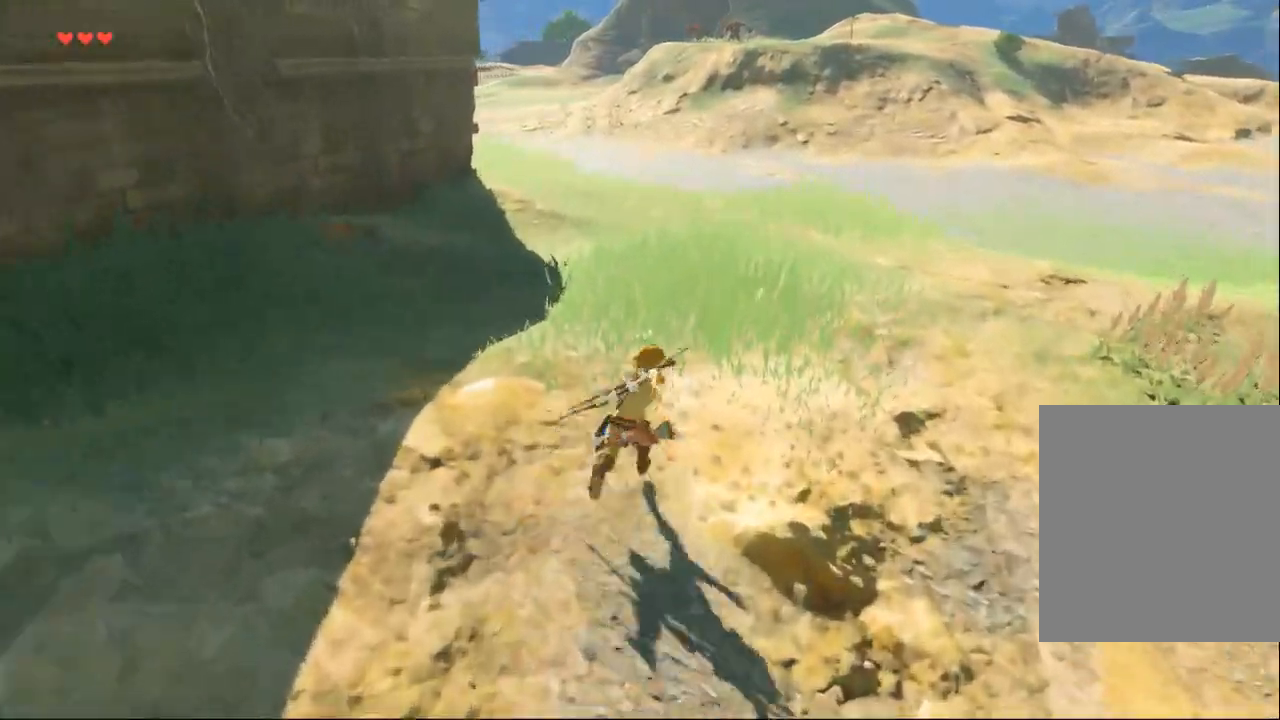
{"buttons": ["Y"], "left_stick": "up-right", "events": []}
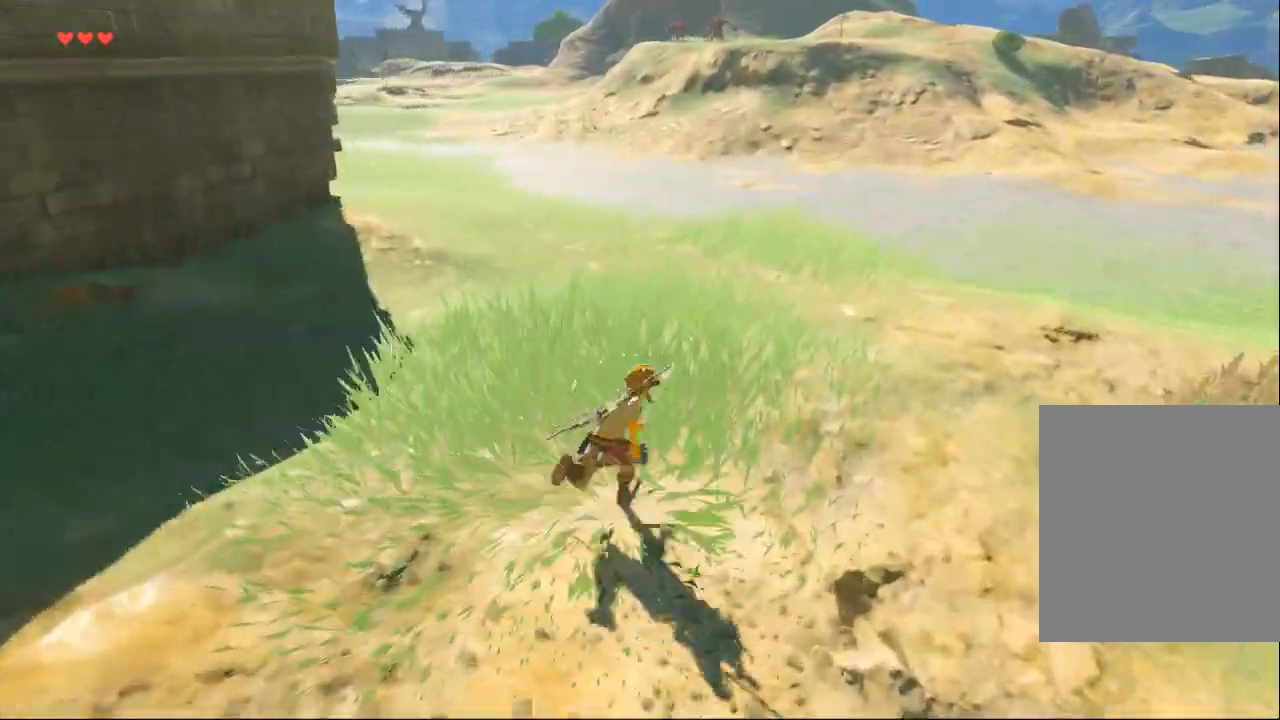
{"buttons": ["Y"], "left_stick": "up-right", "events": []}
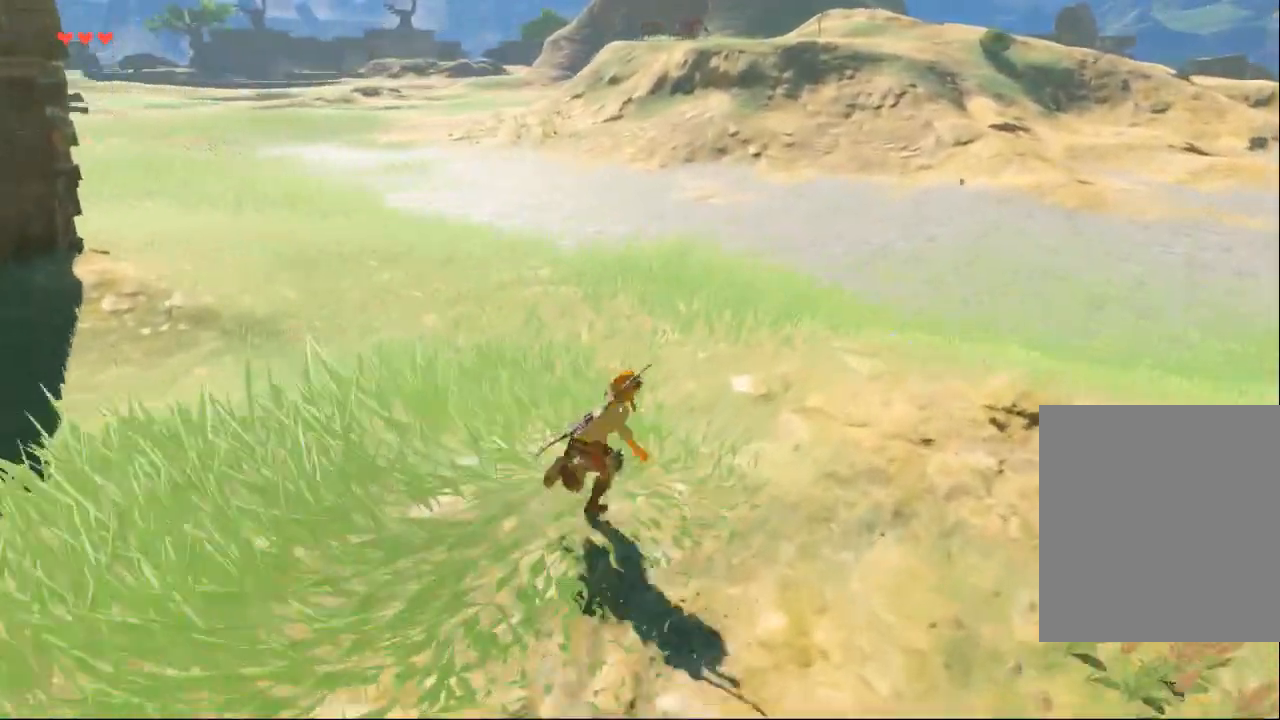
{"buttons": ["Y"], "left_stick": "up-right", "events": []}
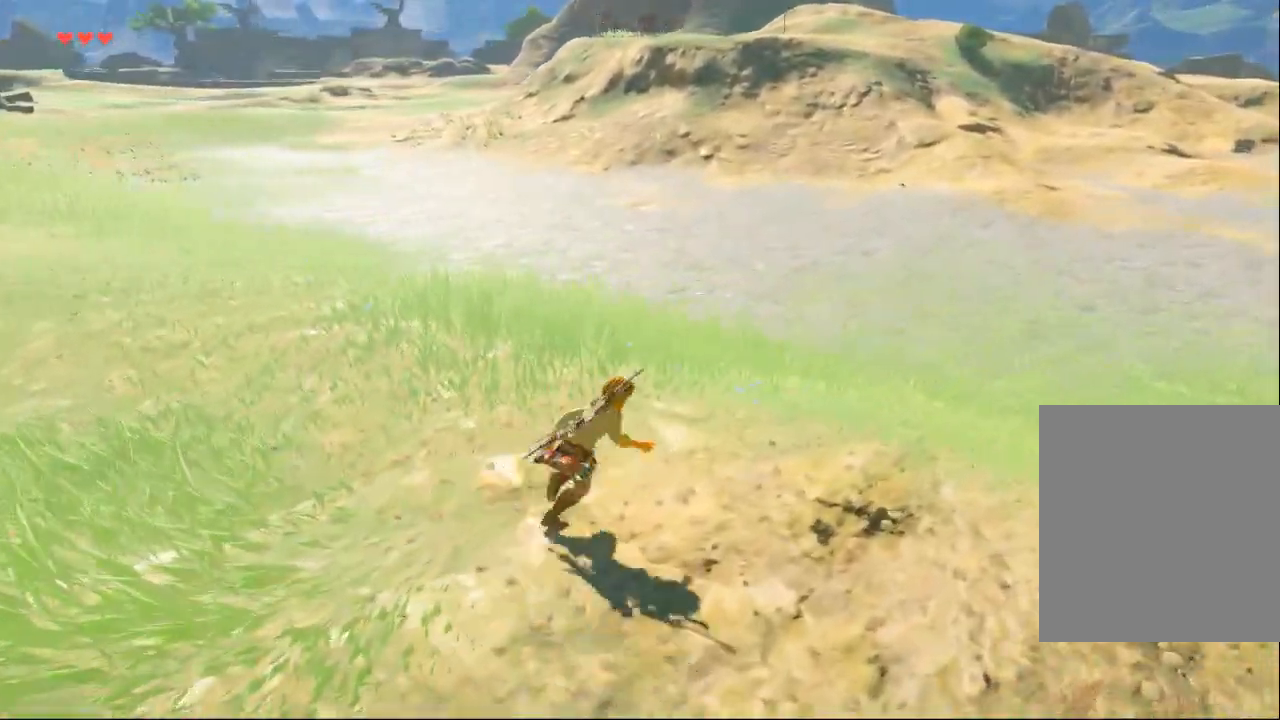
{"buttons": ["Y"], "left_stick": "up-right", "events": []}
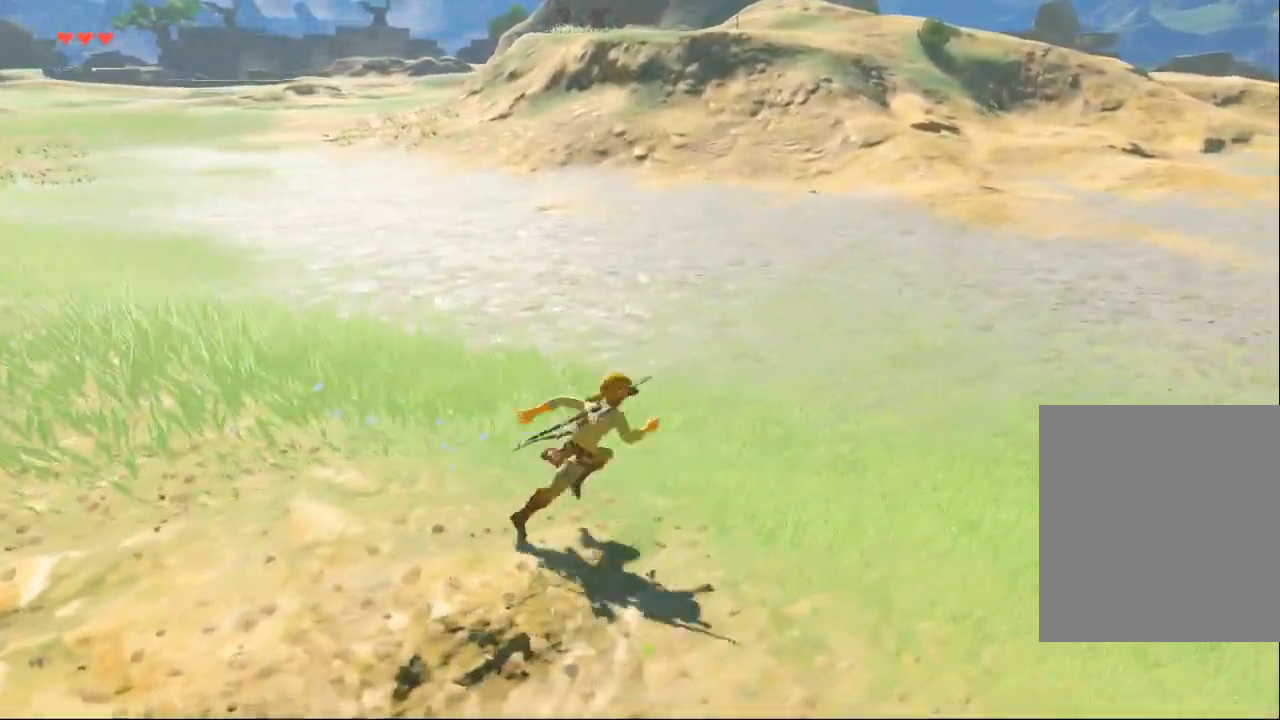
{"buttons": ["Y"], "left_stick": "up-right", "events": []}